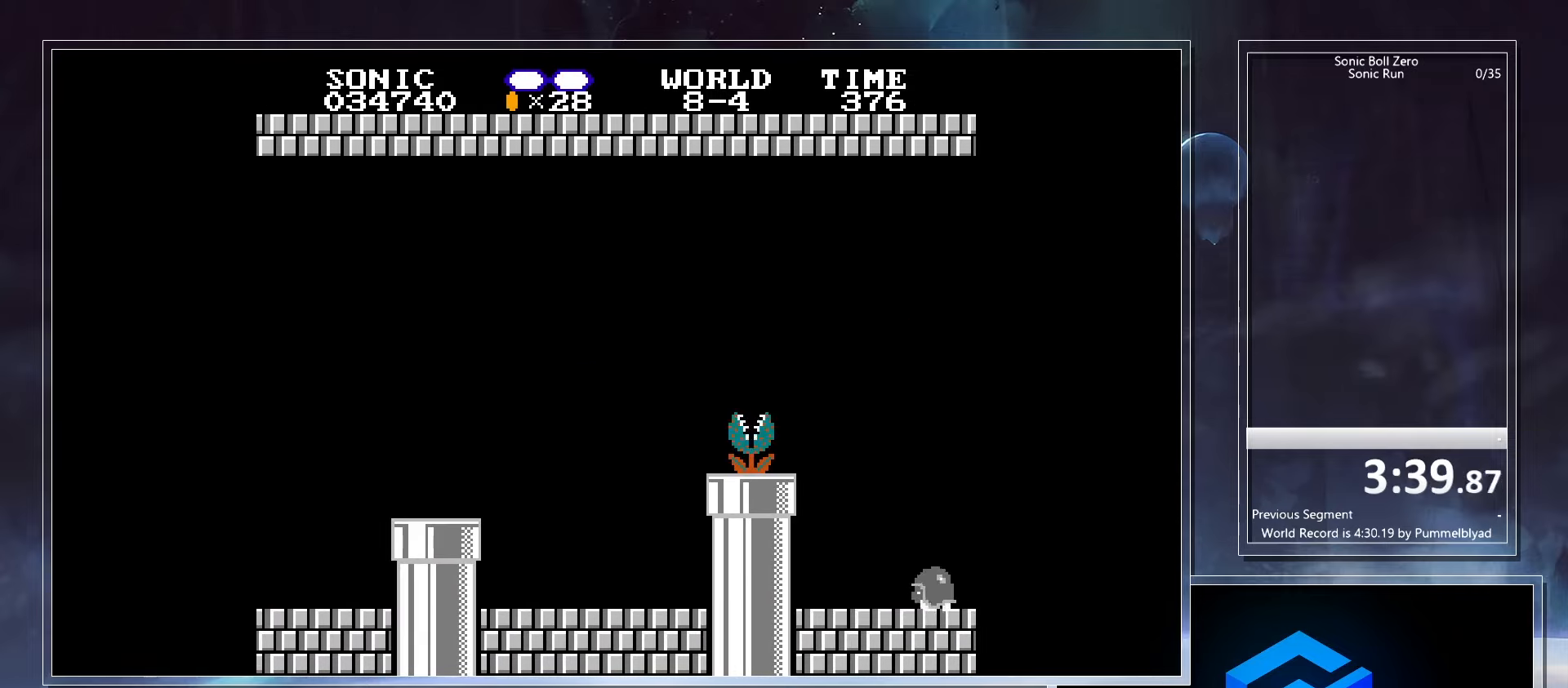
Gameplay with keyboard; each line is a JSON object with the keys held at the frame after it. "events" lists presses ("down") and releases ("up") of ".", "/", "0", "1", "2", "3", "4", "5", "6", "7", "8", "9", "a", "alt_l", "alt_r", "b", "backslash", "backspace", "c", "caps_lock", "comma", "ctrl_l", "ctrl_r", "d", "down", "e", "equals", "escape", "f", "f1", "f10", "f11", "f12", "f2", "f3", "f4", "f5", "f6", "f7", "f8", "f9", "g", "h", "i", "j", "k", "l", "lbracket", "left", "m", "minus", "n", "o", "p", "q", "quote", "r", "rbracket", "return", "right", "s", "semicolon", "shift_l", "shift_r", "space", "super_l", "super_r", "t", "tab", "tilde", "u", "up", "v", "w", "x", "y" and "z" between this image and that frame as [ms after this image, input, new state], when the widget could be followed in between. No other keys are recorded. Mouse input is not recorded.
{"keys": ["right"], "events": []}
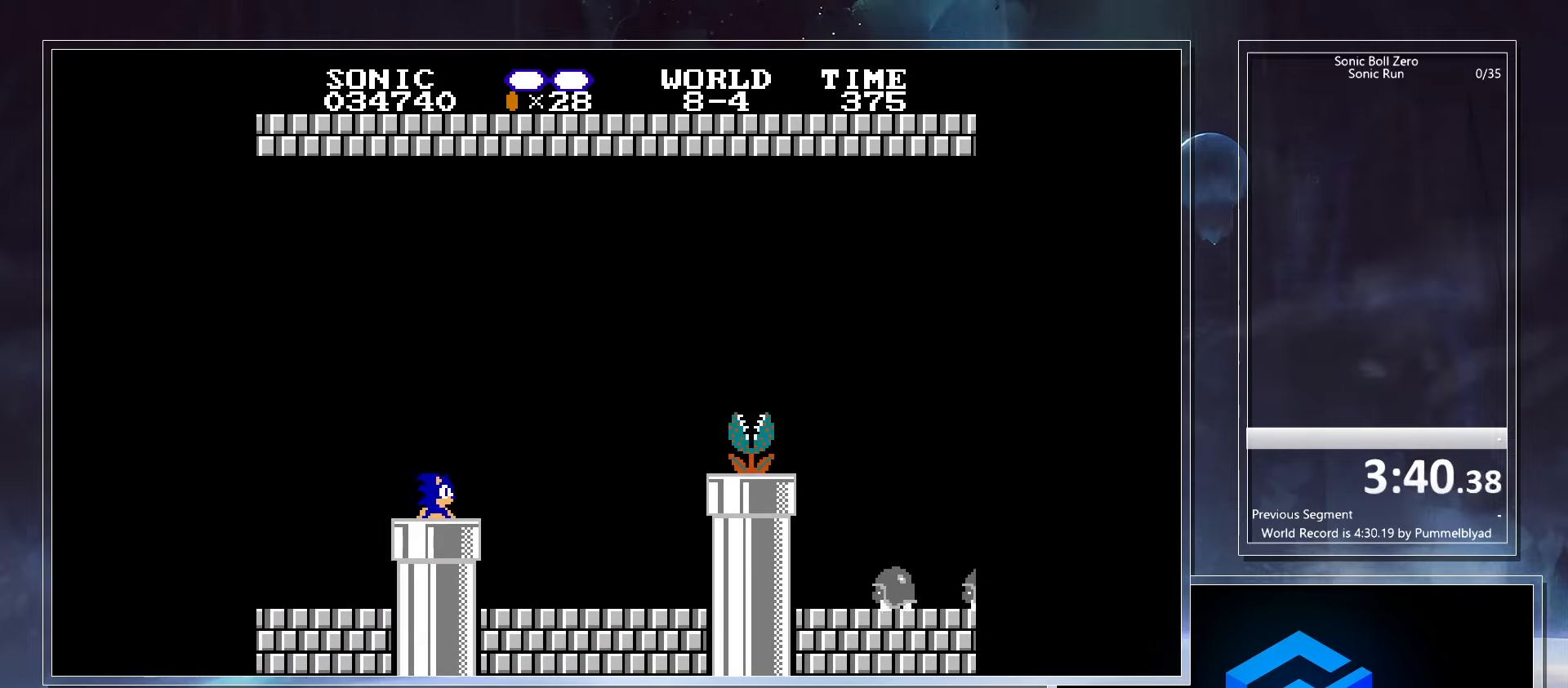
{"keys": ["right", "x"], "events": [[400, "x", "down"]]}
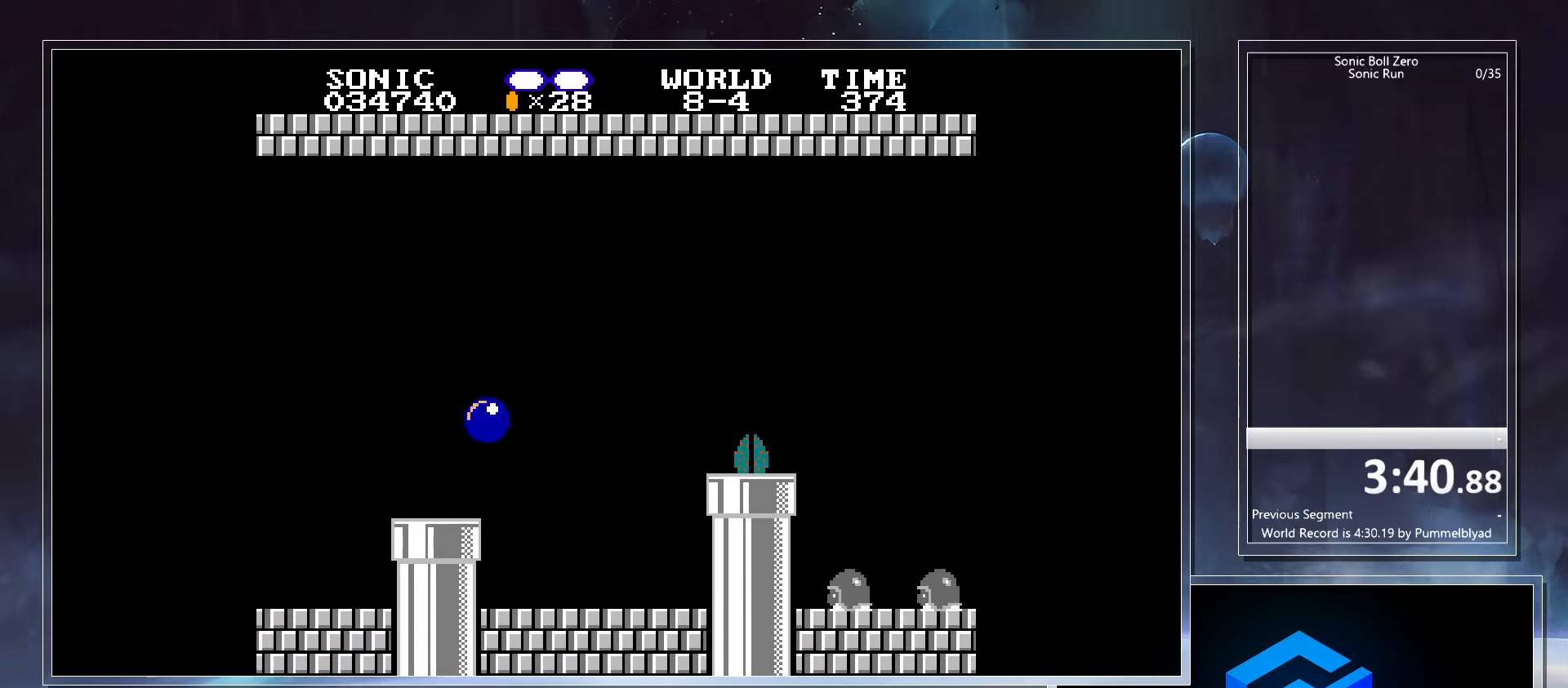
{"keys": ["right"], "events": [[200, "x", "up"]]}
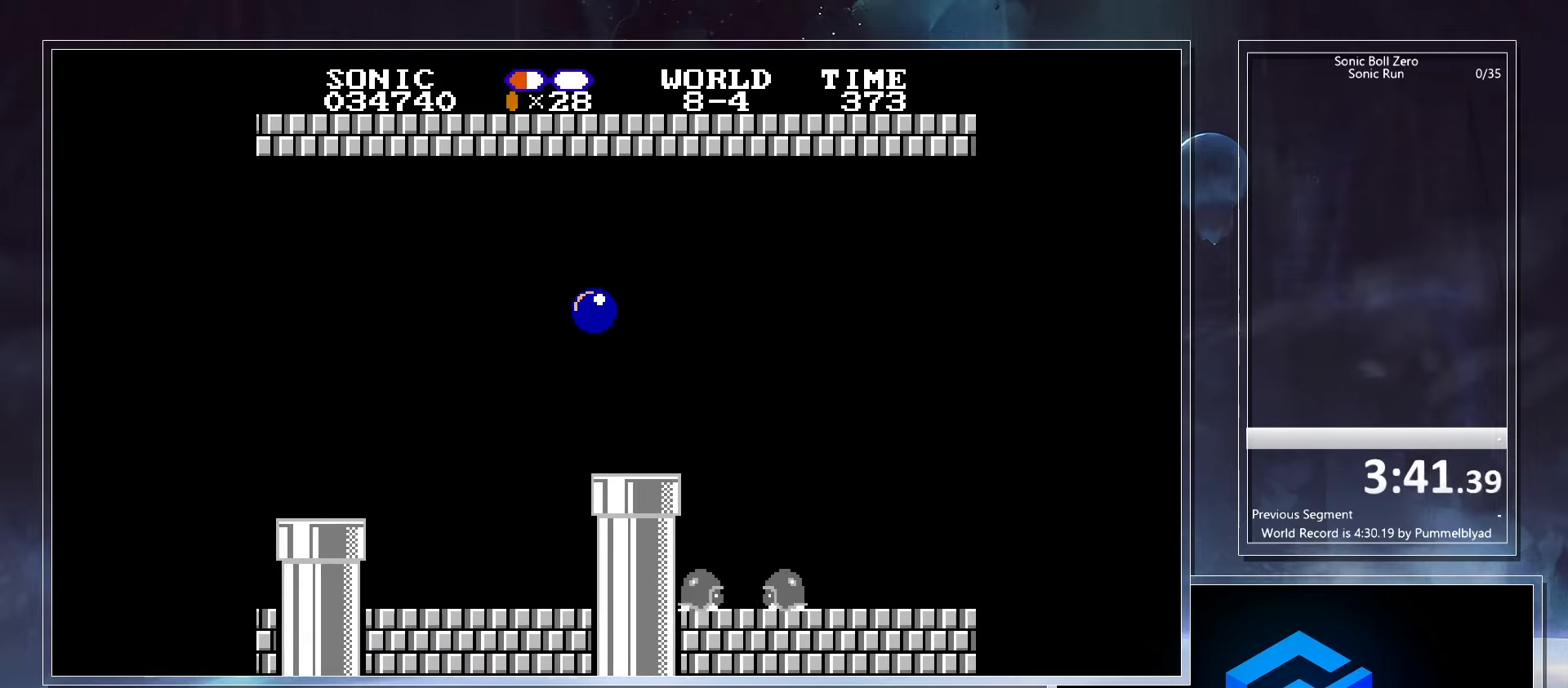
{"keys": ["left"], "events": [[467, "left", "down"], [483, "right", "up"]]}
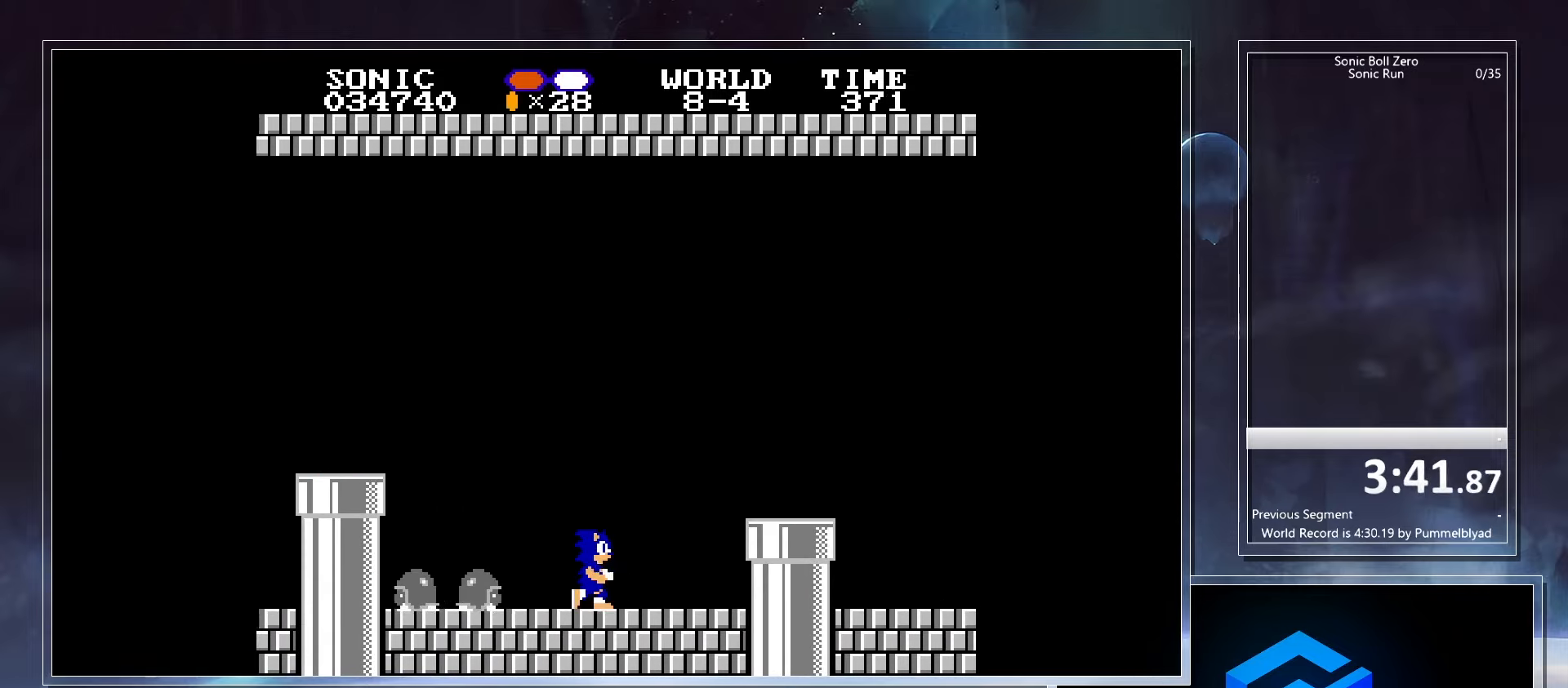
{"keys": ["right"], "events": [[50, "x", "down"], [83, "right", "down"], [100, "left", "up"], [267, "x", "up"]]}
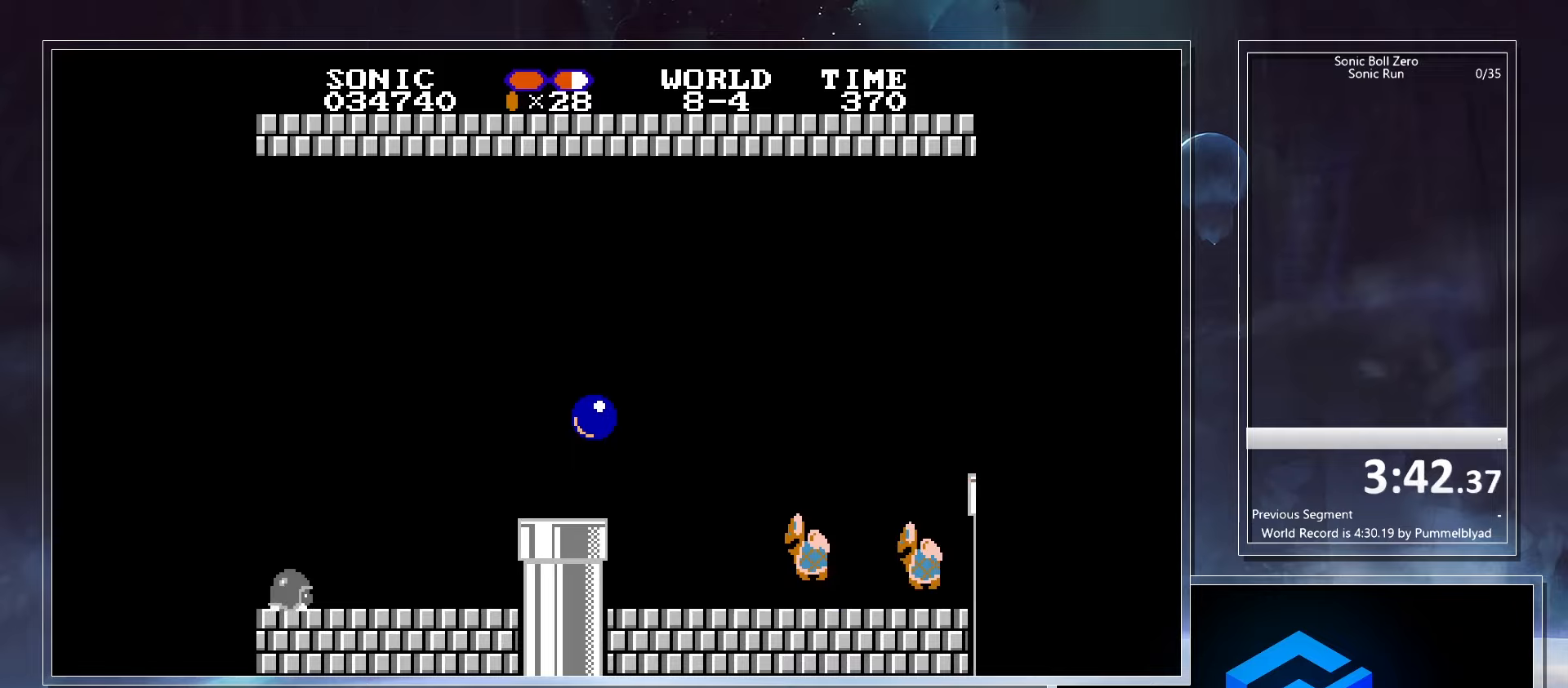
{"keys": ["left"], "events": [[33, "left", "down"], [50, "right", "up"], [267, "x", "down"], [400, "x", "up"]]}
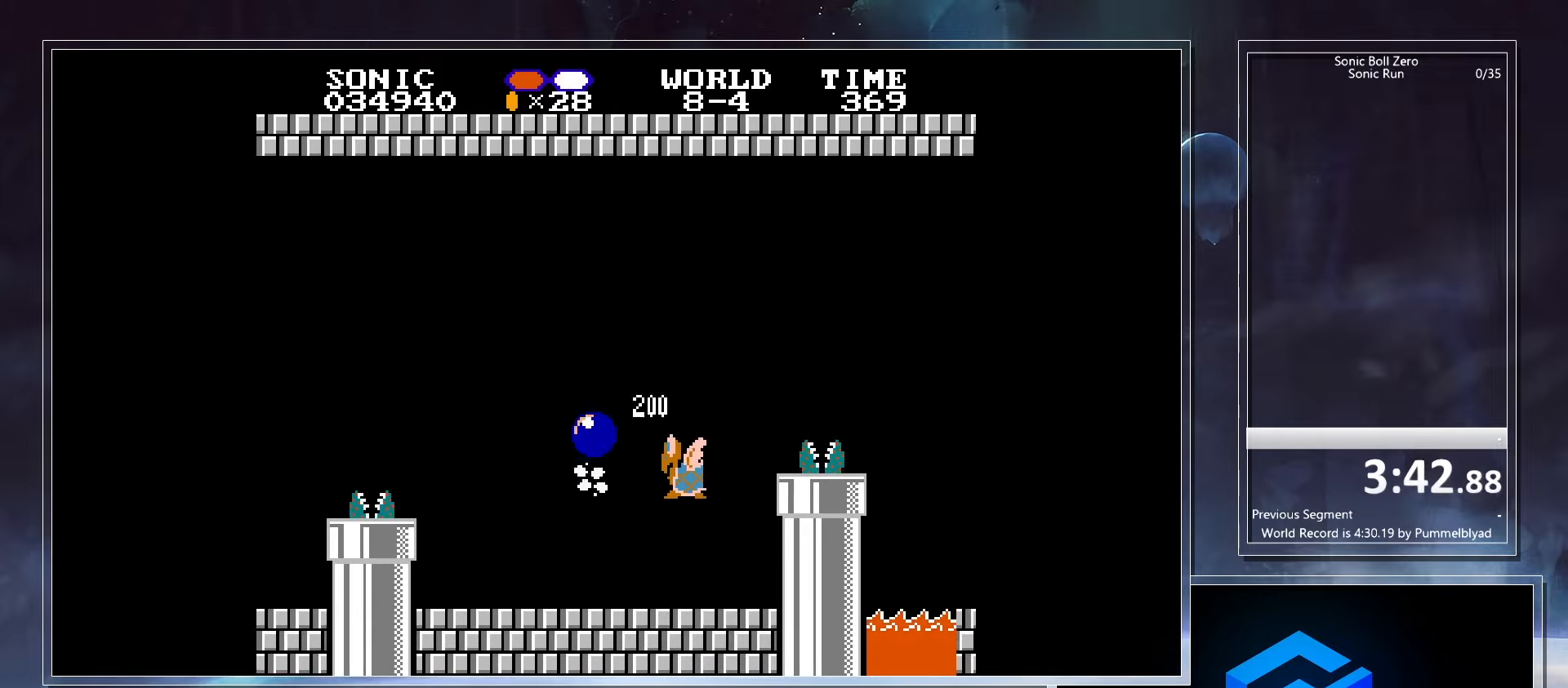
{"keys": ["left"], "events": [[83, "left", "up"], [83, "right", "down"], [267, "left", "down"], [267, "right", "up"]]}
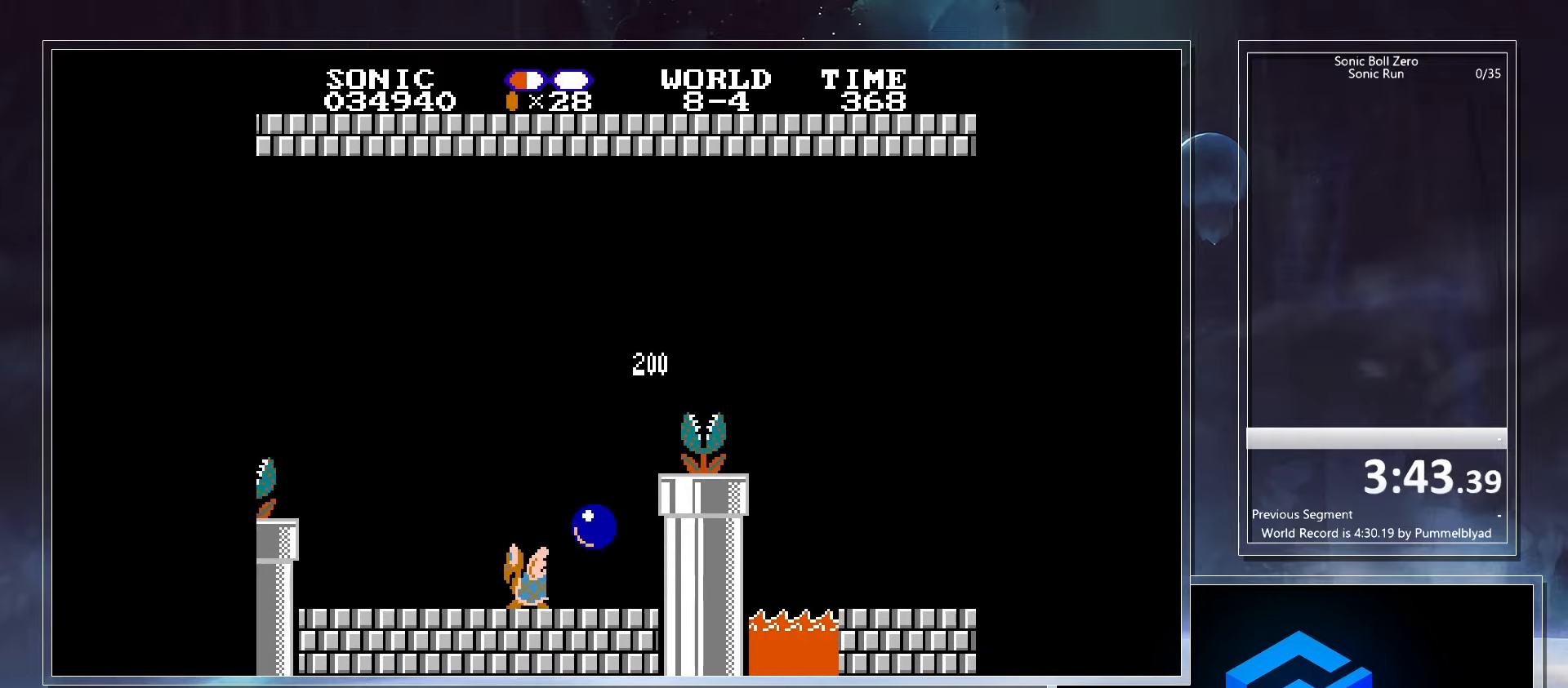
{"keys": [], "events": [[17, "right", "down"], [50, "left", "up"], [283, "right", "up"], [317, "x", "down"], [483, "x", "up"]]}
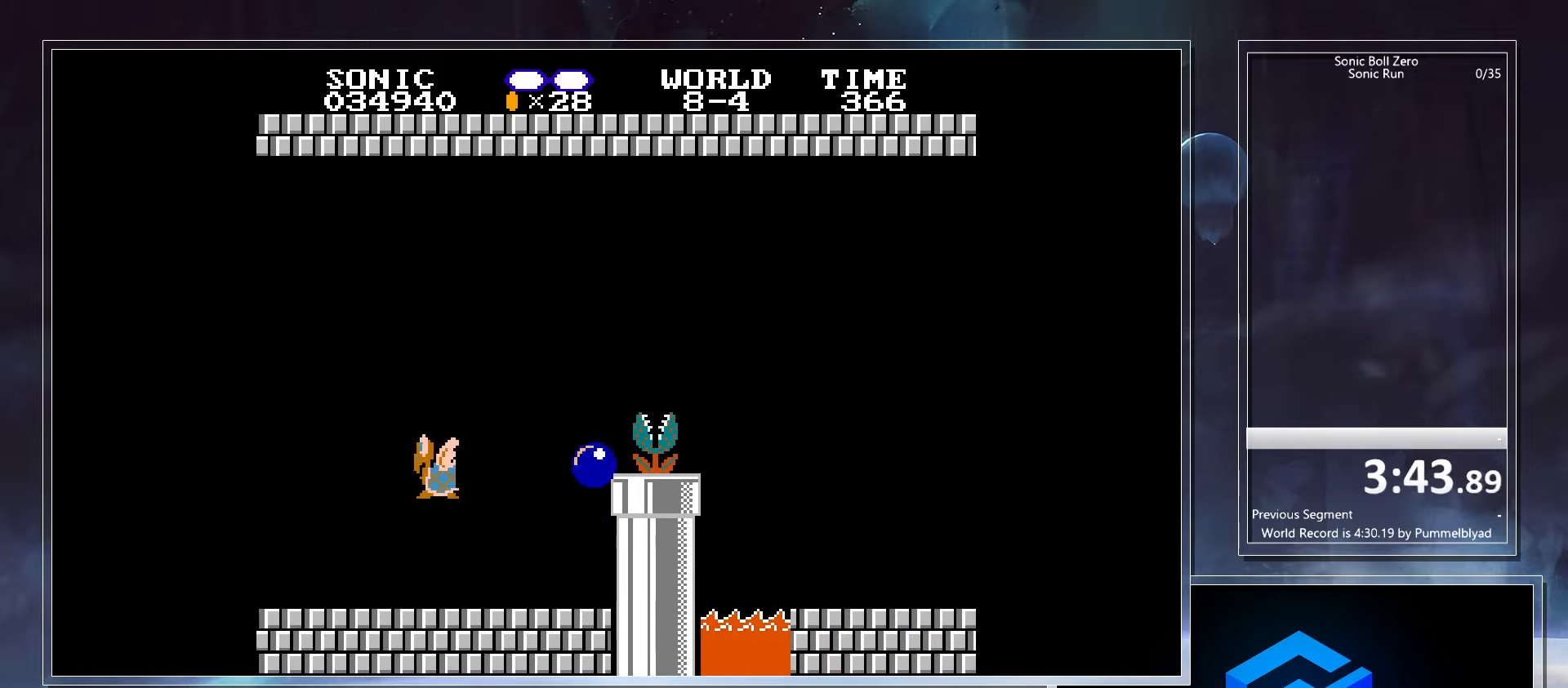
{"keys": [], "events": [[50, "right", "down"], [150, "right", "up"], [267, "x", "down"], [317, "left", "down"], [333, "x", "up"], [500, "left", "up"]]}
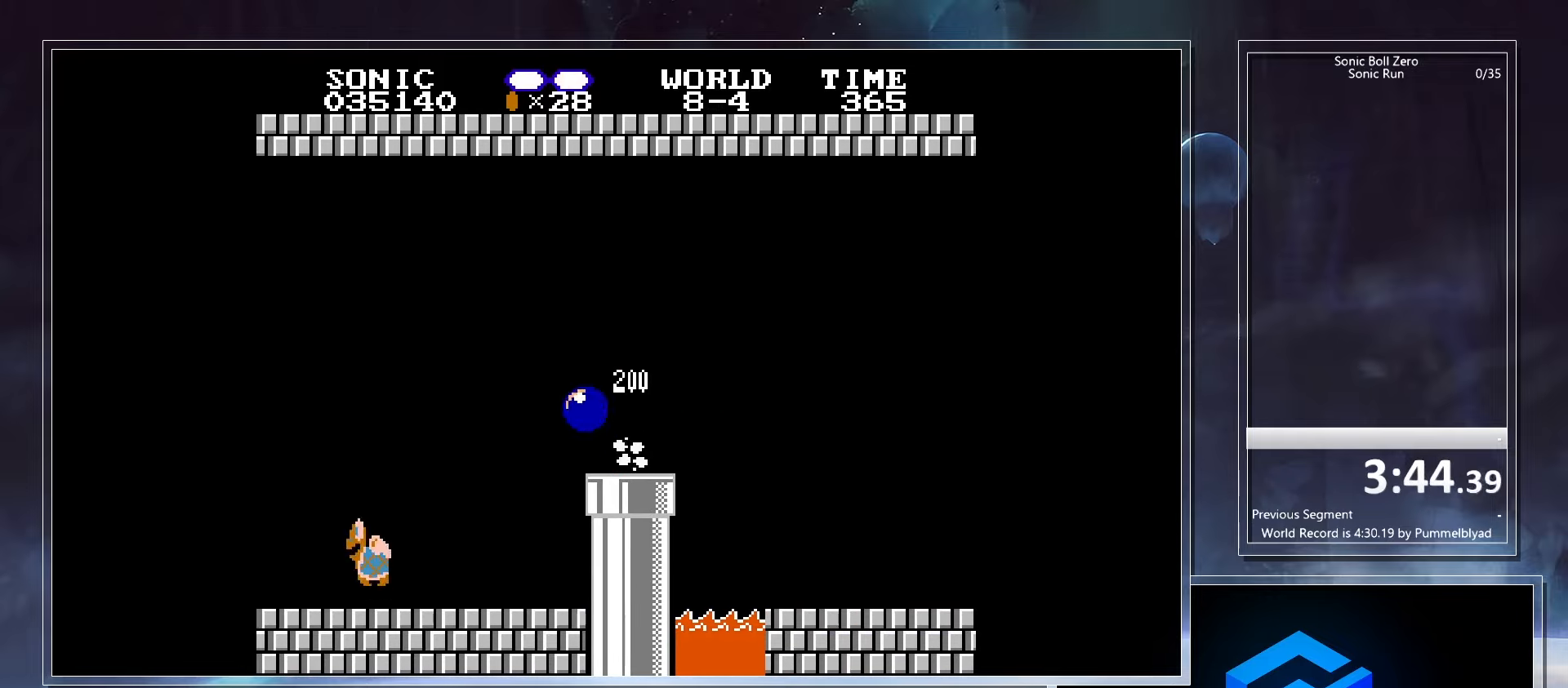
{"keys": ["right", "x"], "events": [[17, "right", "down"], [433, "x", "down"]]}
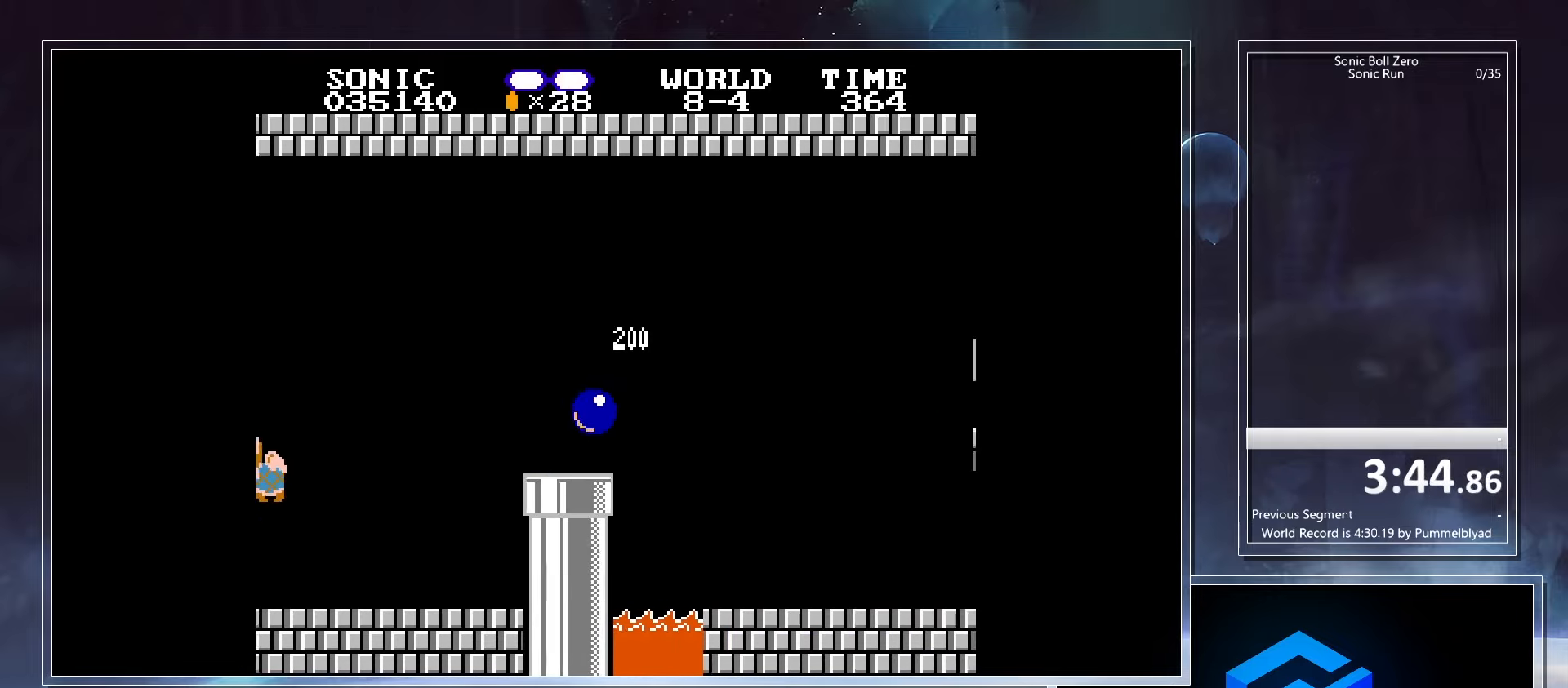
{"keys": ["left"], "events": [[467, "x", "up"], [500, "left", "down"], [500, "right", "up"]]}
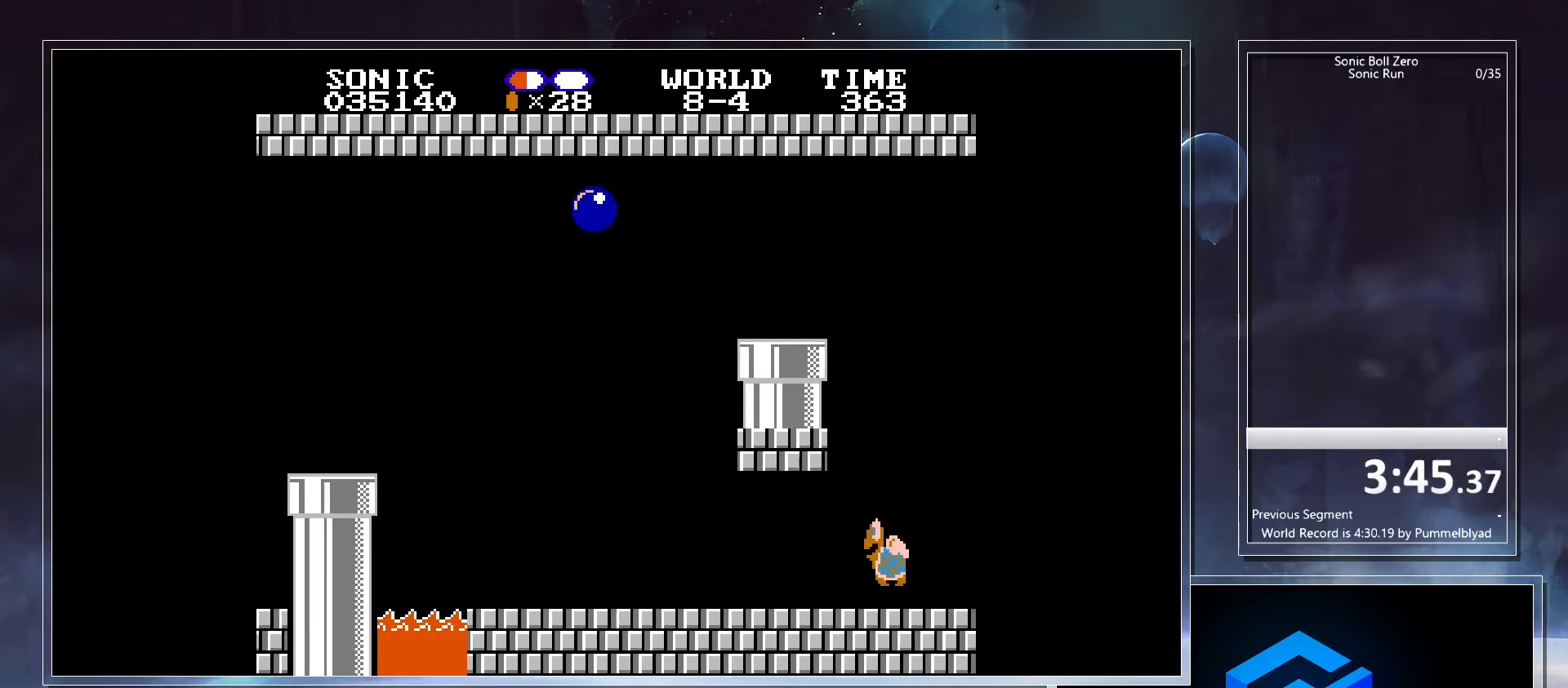
{"keys": ["down", "left"], "events": [[200, "left", "up"], [200, "right", "down"], [267, "right", "up"], [317, "left", "down"], [400, "down", "down"], [450, "left", "up"], [483, "left", "down"]]}
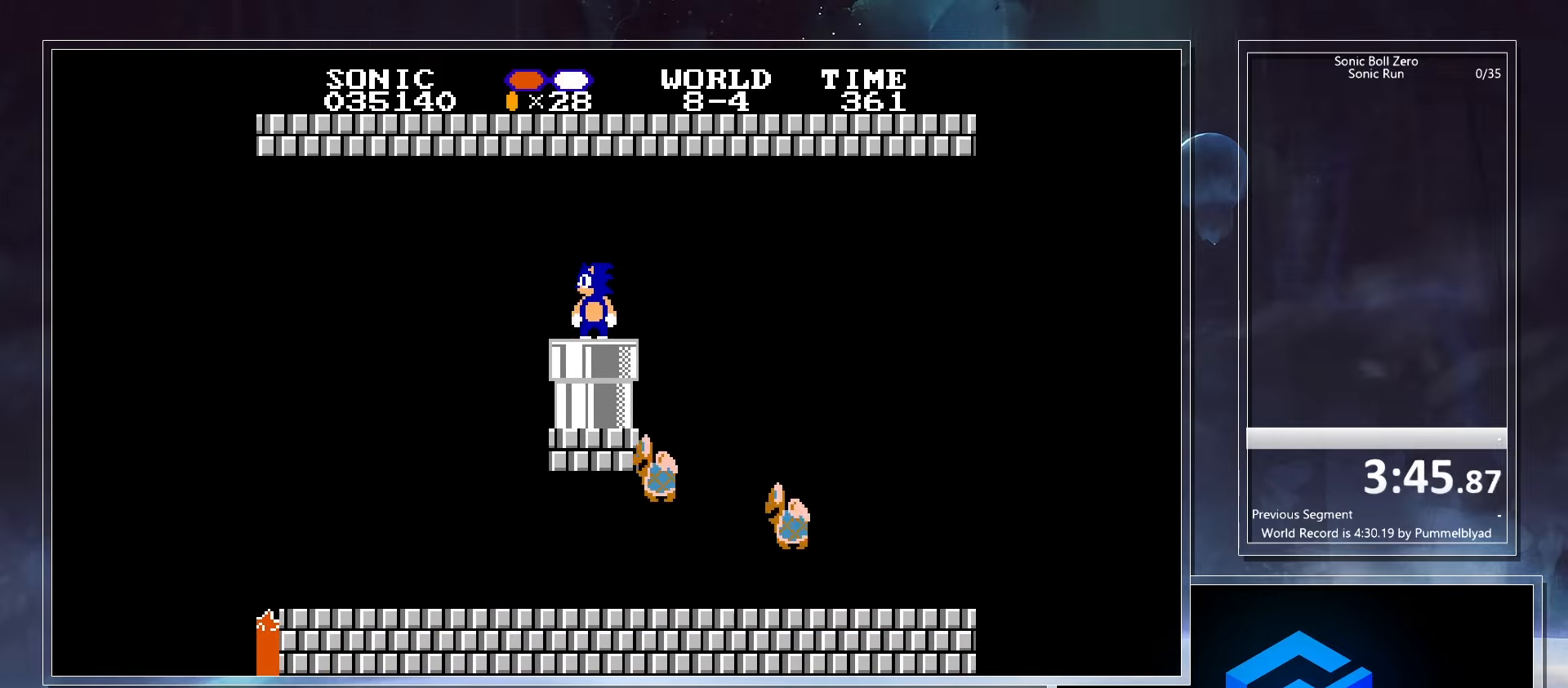
{"keys": [], "events": [[117, "left", "up"], [167, "down", "up"]]}
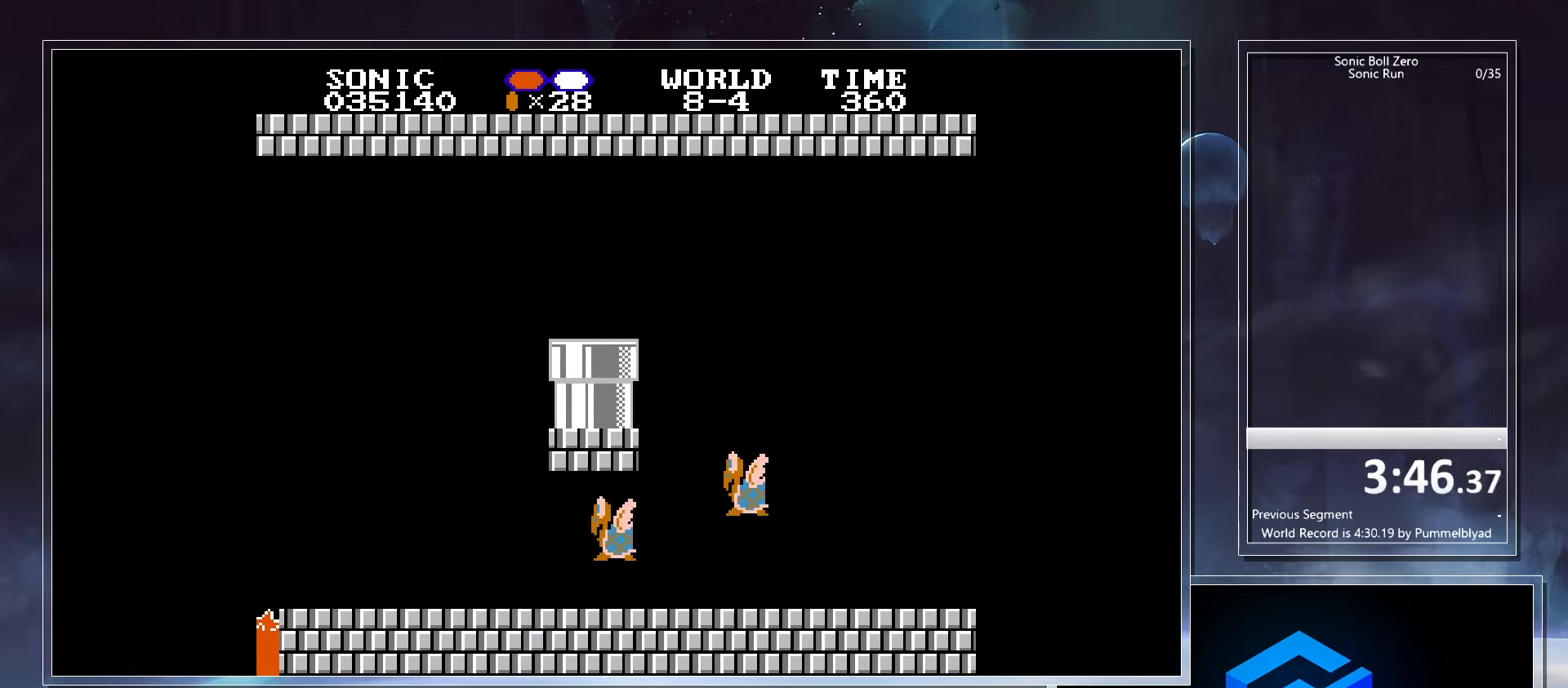
{"keys": ["right"], "events": [[150, "right", "down"]]}
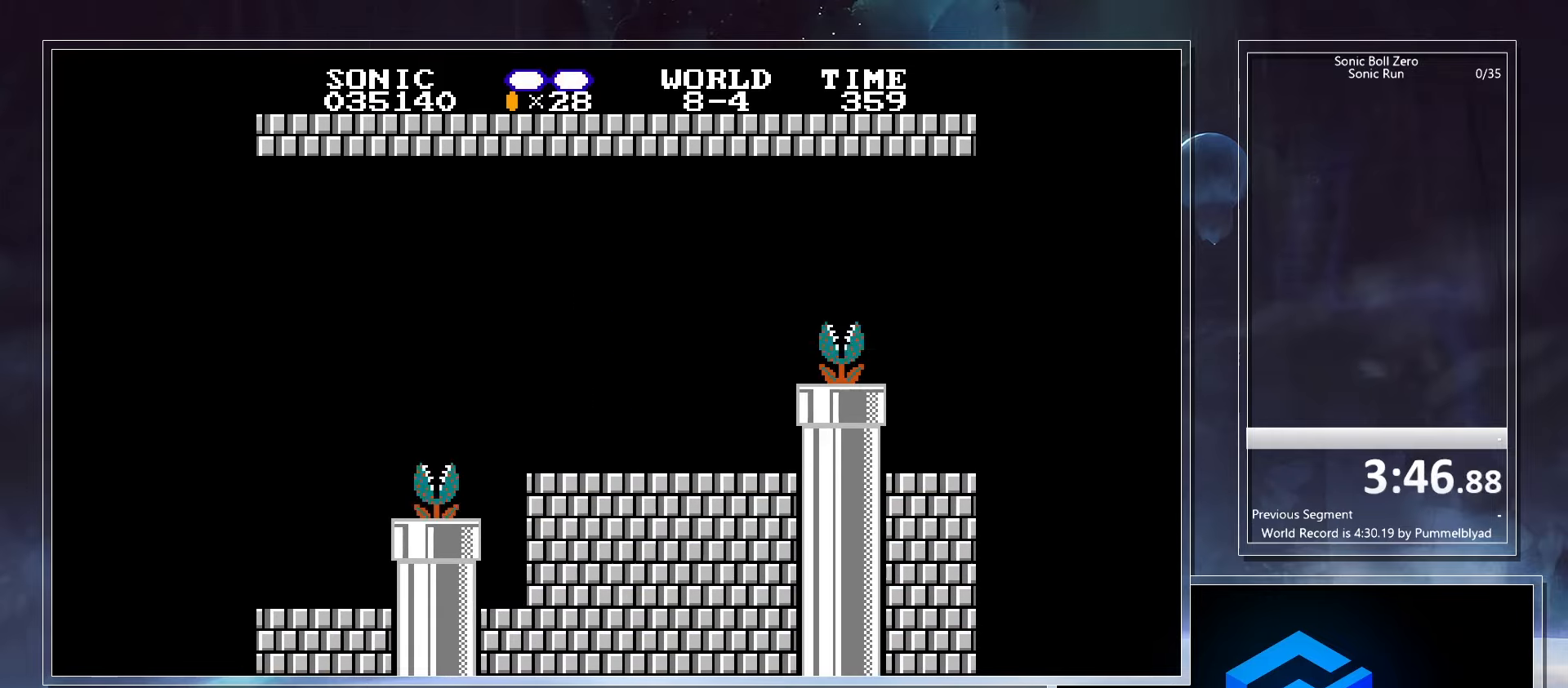
{"keys": ["right"], "events": []}
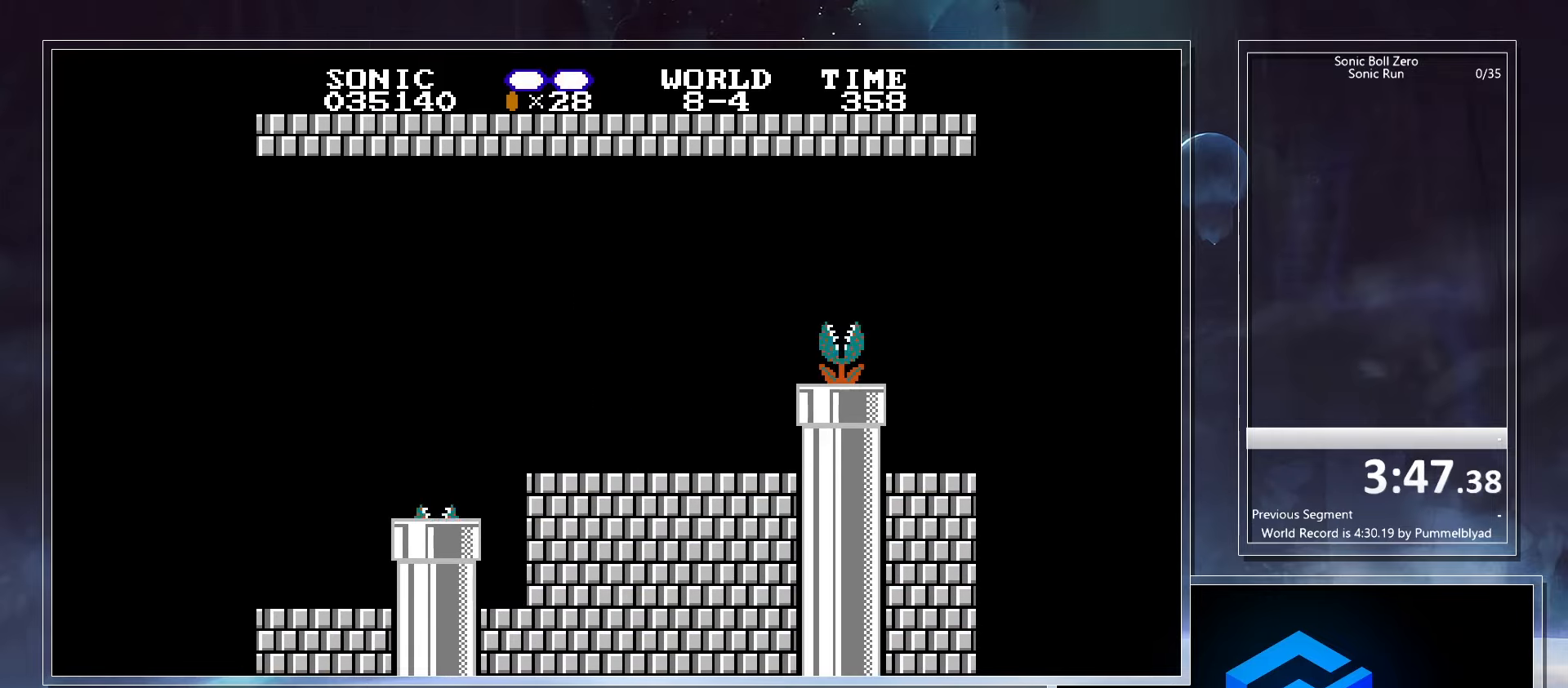
{"keys": ["right"], "events": []}
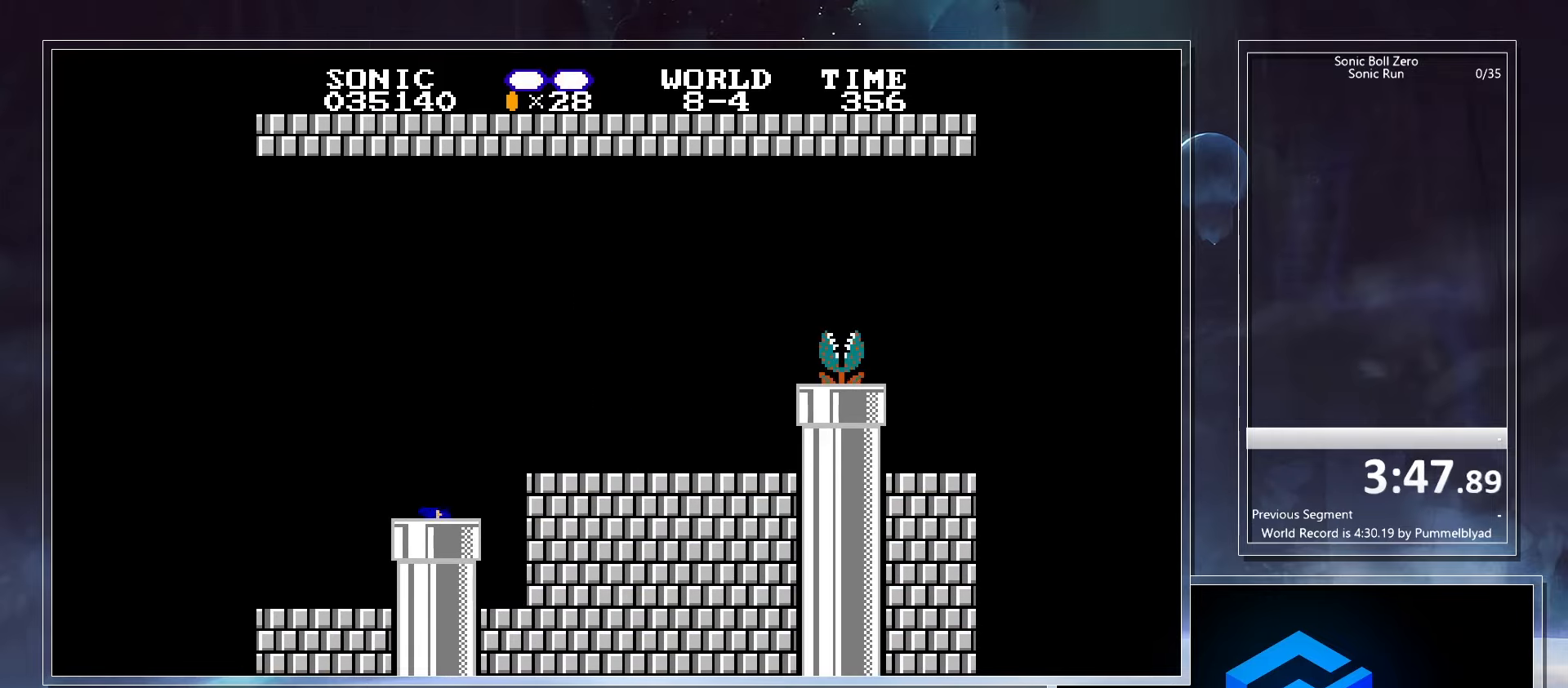
{"keys": ["right"], "events": []}
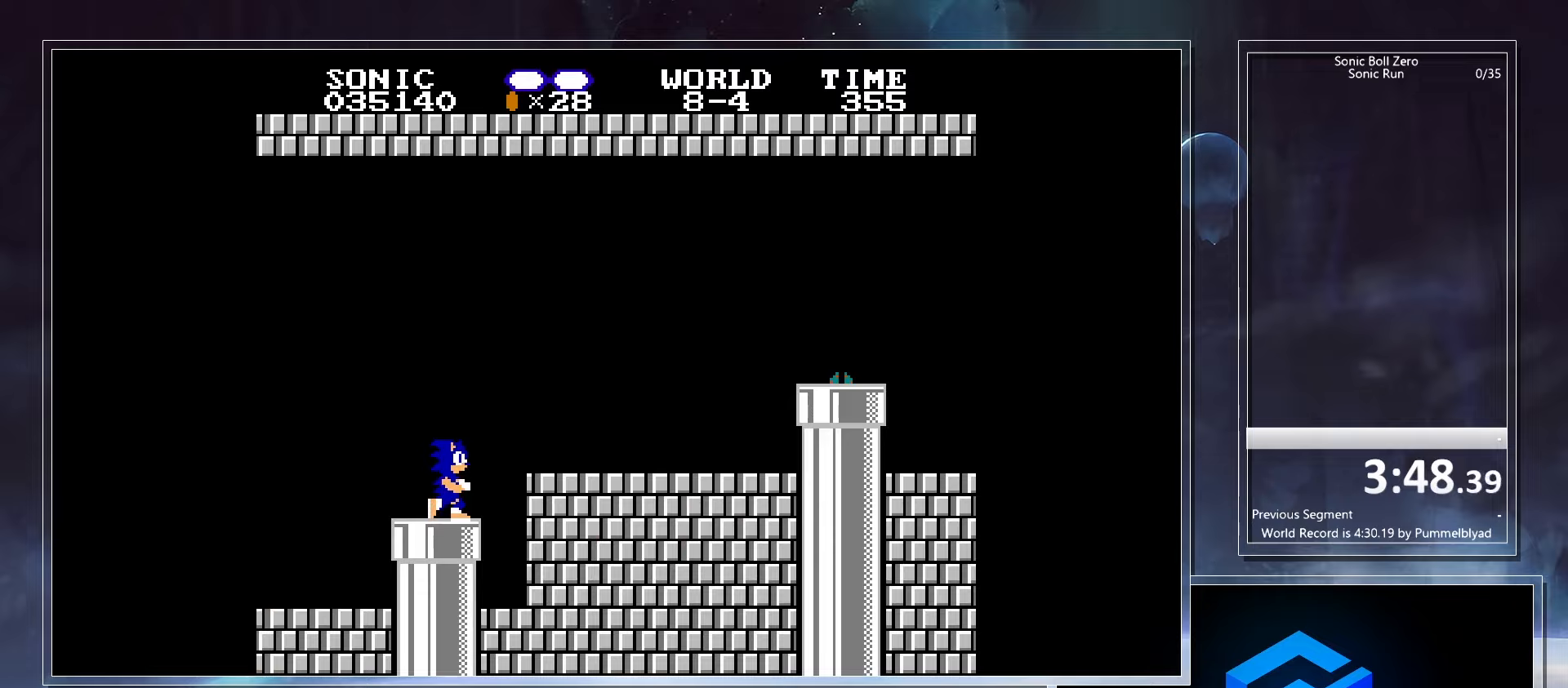
{"keys": ["right"], "events": [[50, "x", "down"], [100, "x", "up"]]}
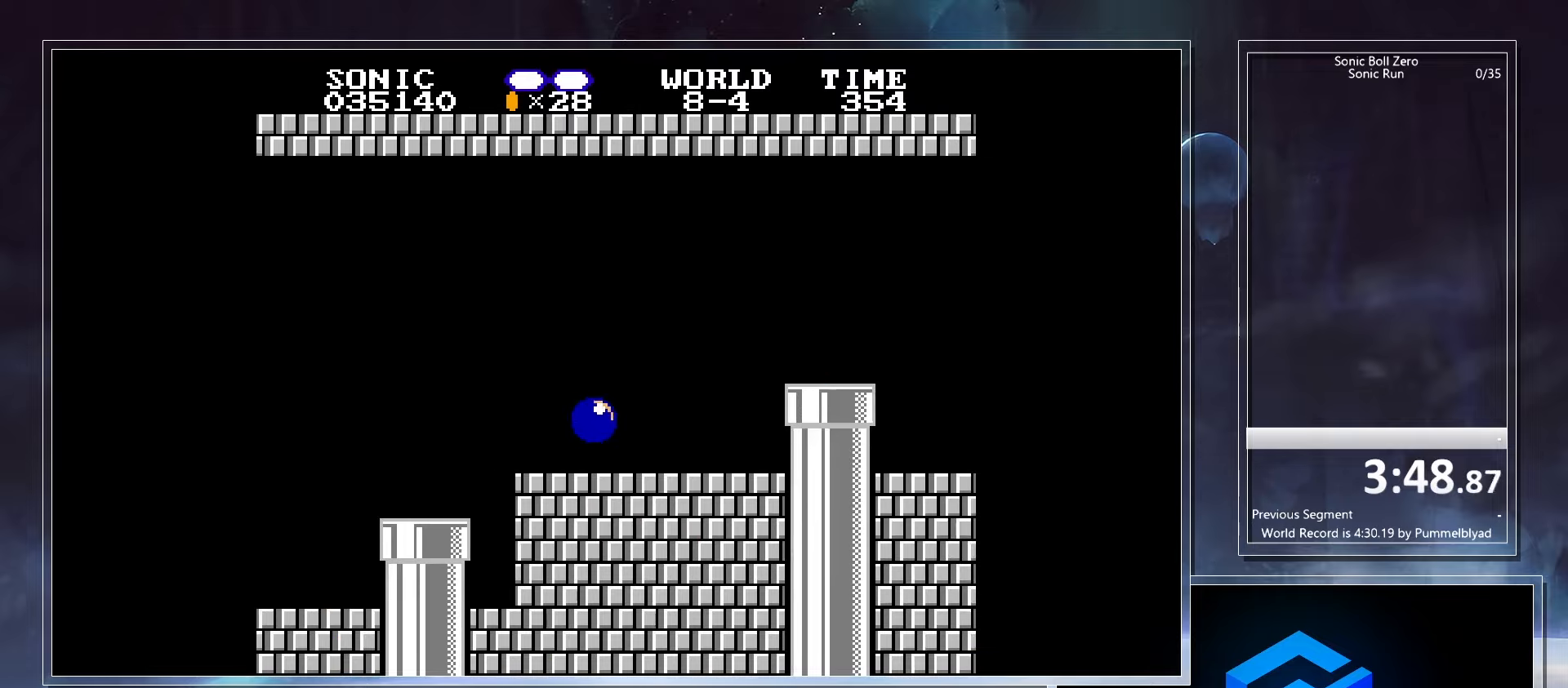
{"keys": ["right"], "events": [[50, "left", "down"], [67, "right", "up"], [167, "left", "up"], [167, "right", "down"], [183, "x", "down"], [500, "x", "up"]]}
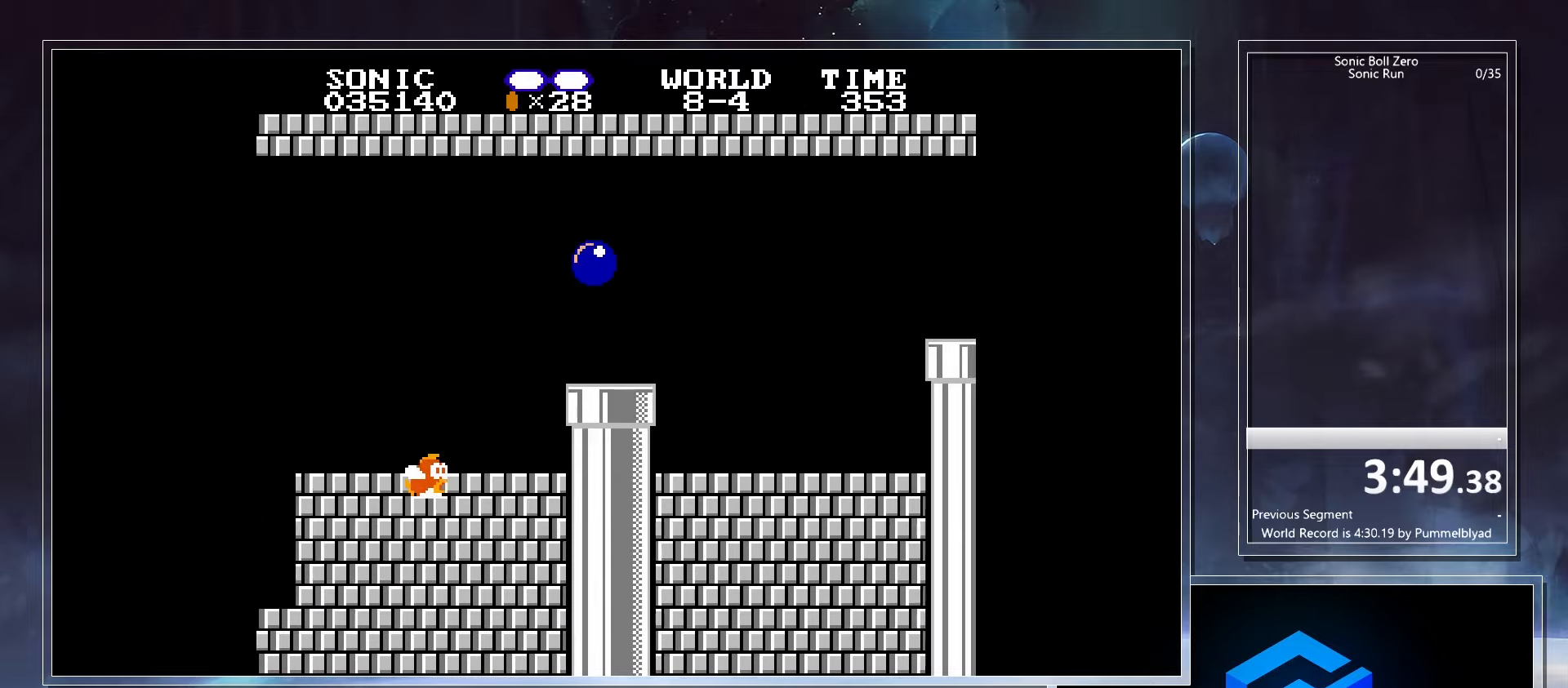
{"keys": ["left"], "events": [[150, "left", "down"], [183, "right", "up"]]}
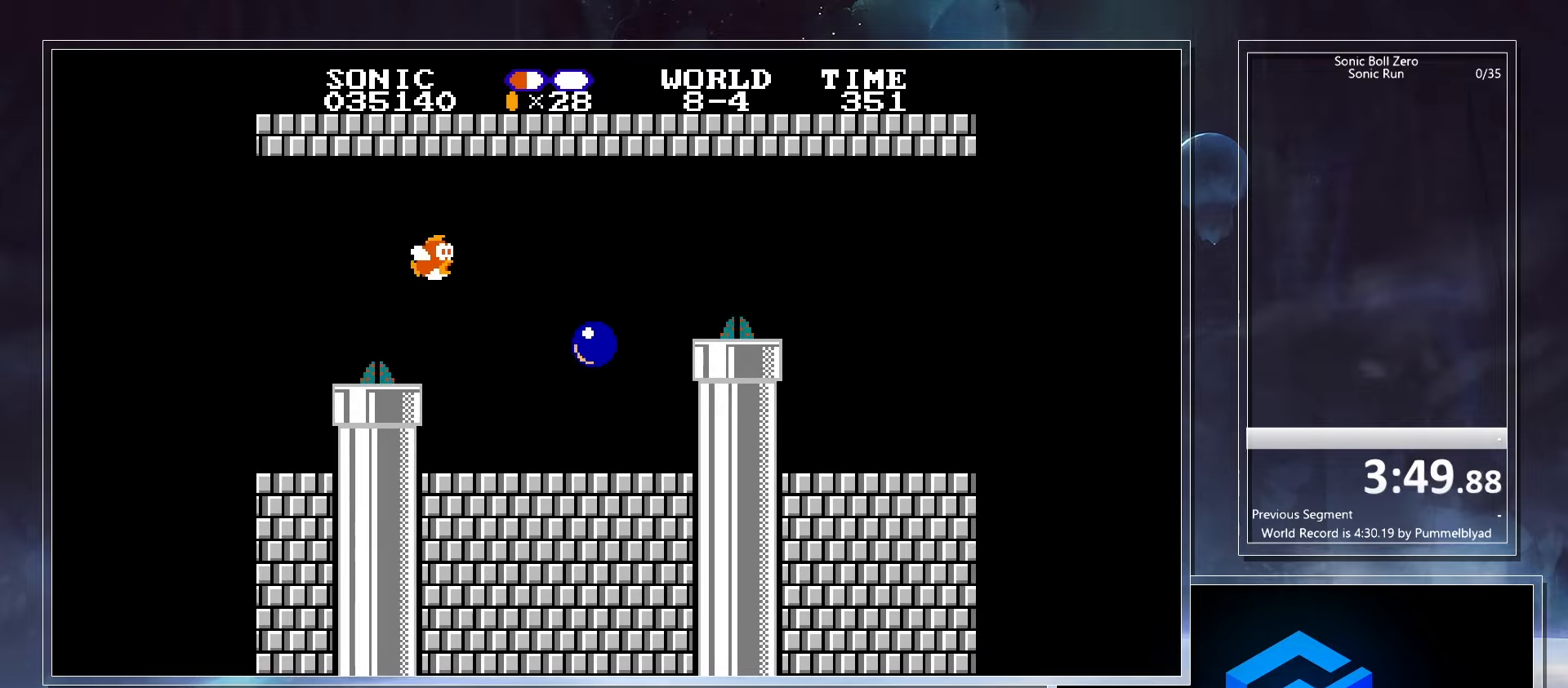
{"keys": ["right", "x"], "events": [[233, "x", "down"], [283, "right", "down"], [317, "left", "up"]]}
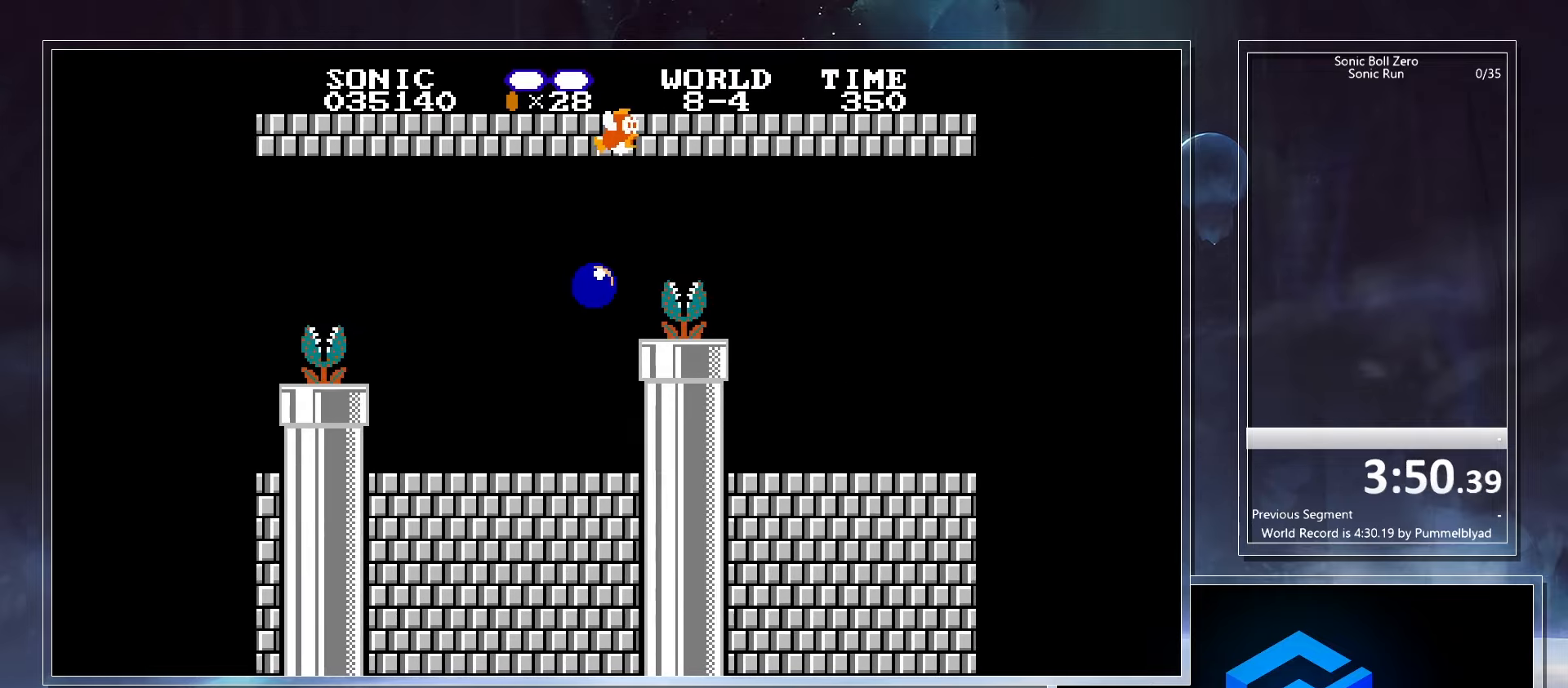
{"keys": ["right"], "events": [[167, "x", "up"]]}
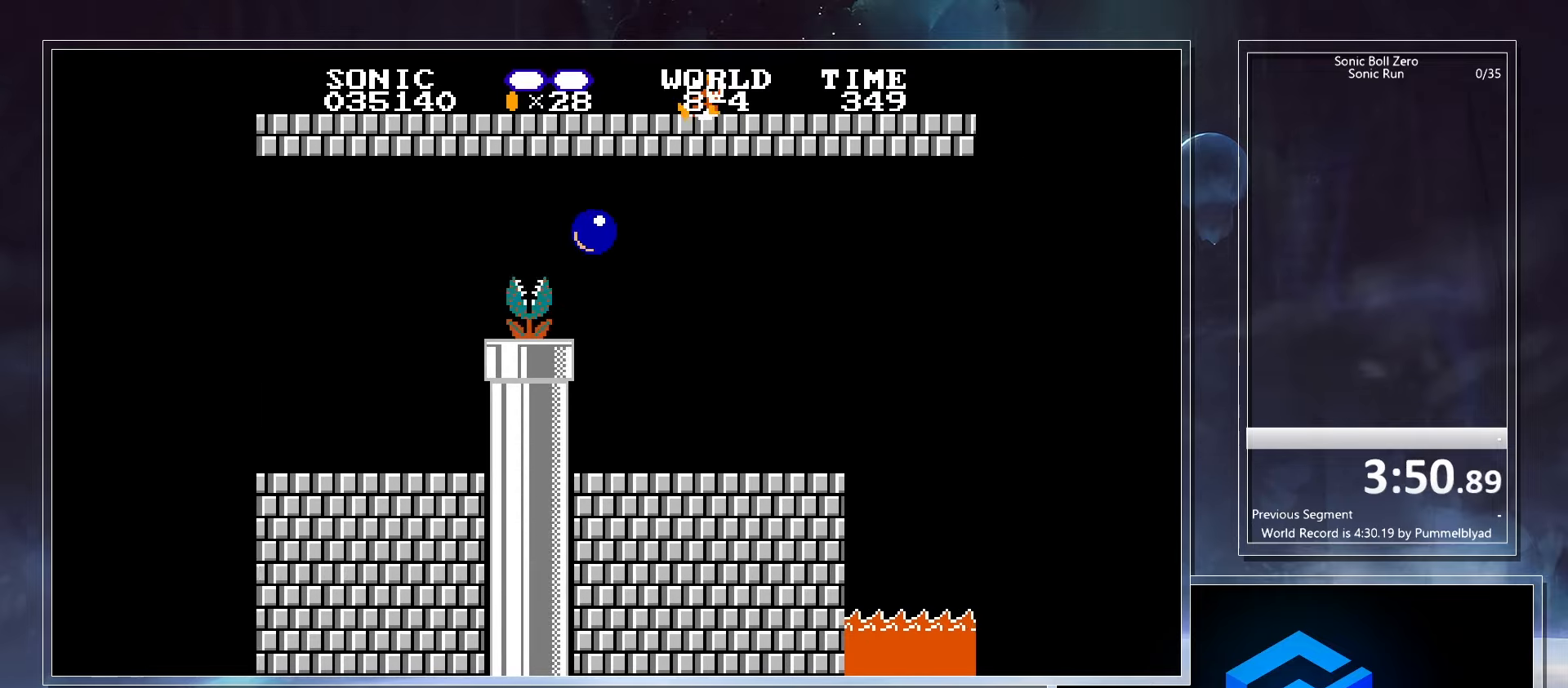
{"keys": ["right", "x"], "events": [[17, "left", "down"], [33, "right", "up"], [200, "left", "up"], [317, "right", "down"], [467, "x", "down"]]}
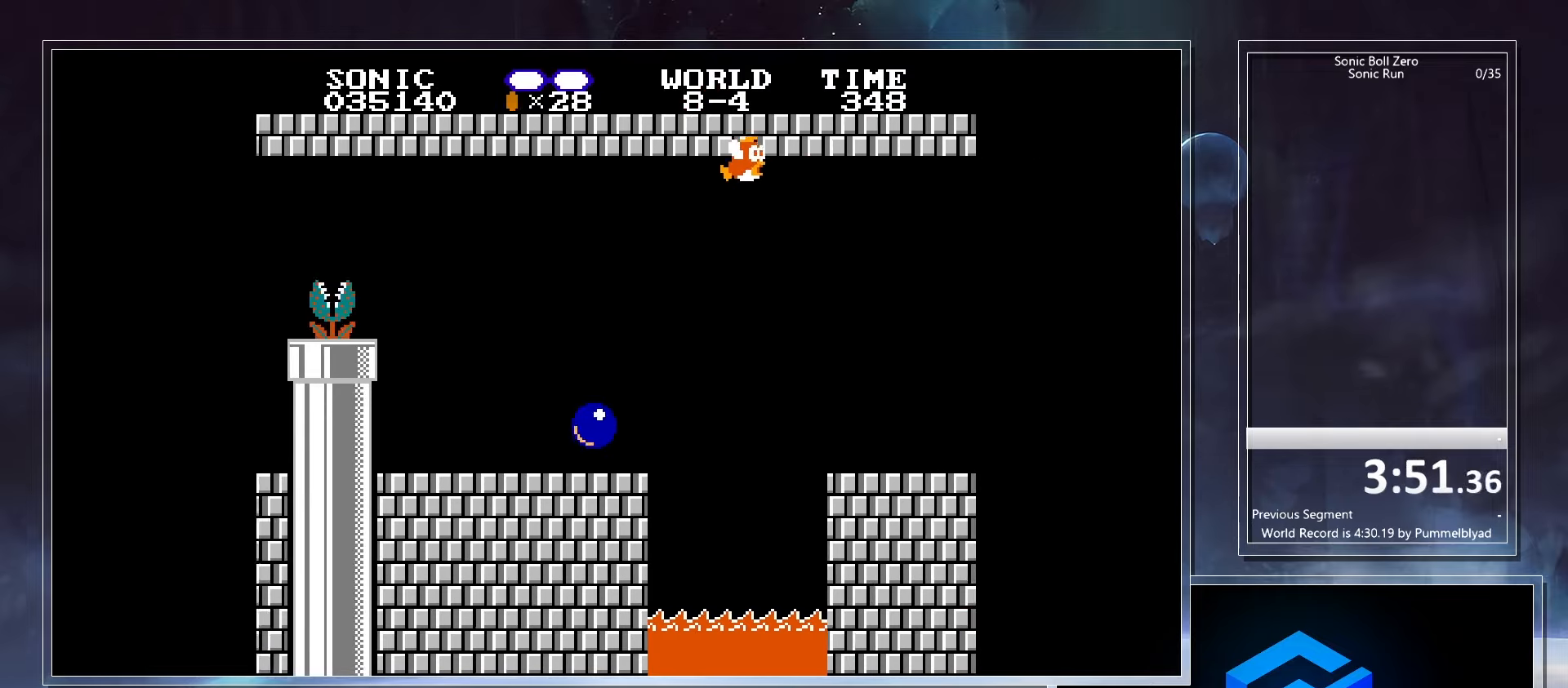
{"keys": ["left"], "events": [[150, "x", "up"], [217, "left", "down"], [217, "right", "up"]]}
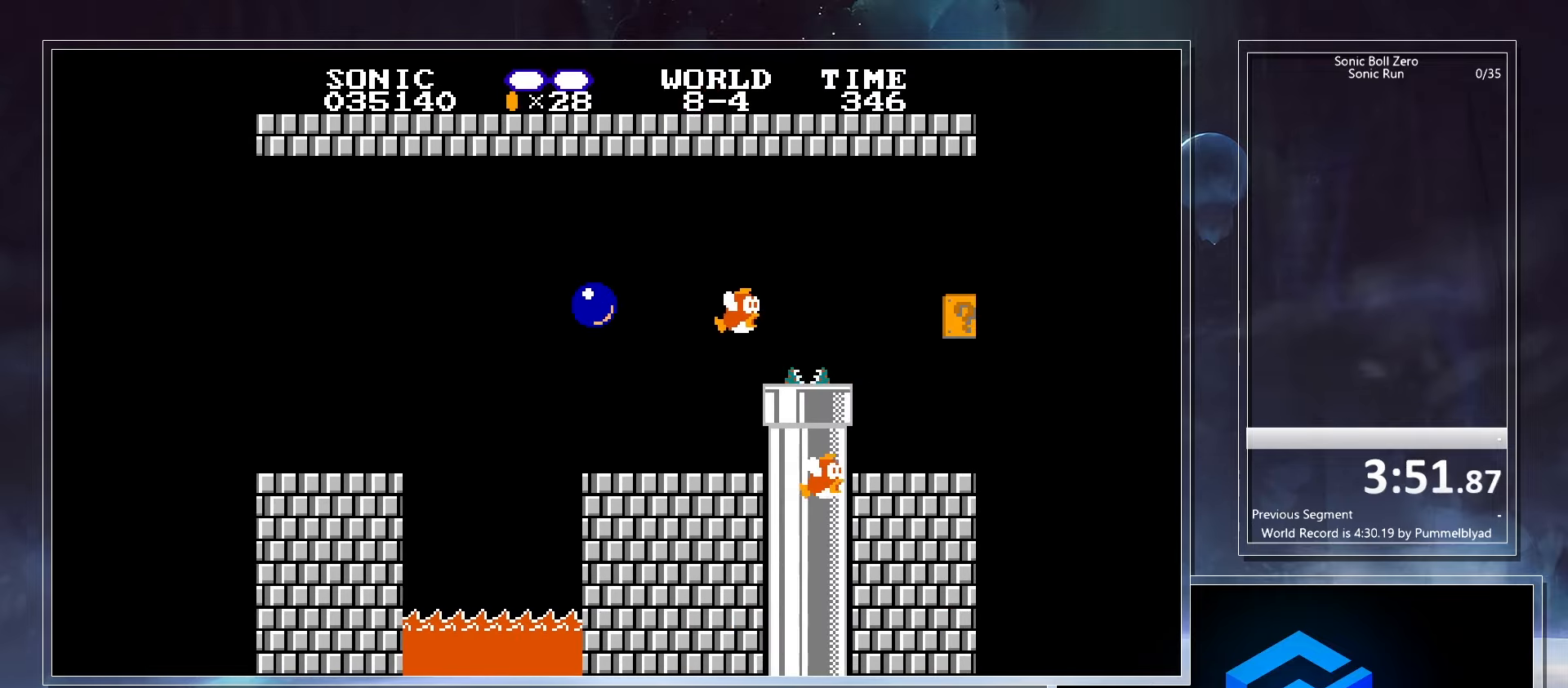
{"keys": ["right"], "events": [[50, "left", "up"], [150, "right", "down"], [367, "x", "down"], [467, "x", "up"]]}